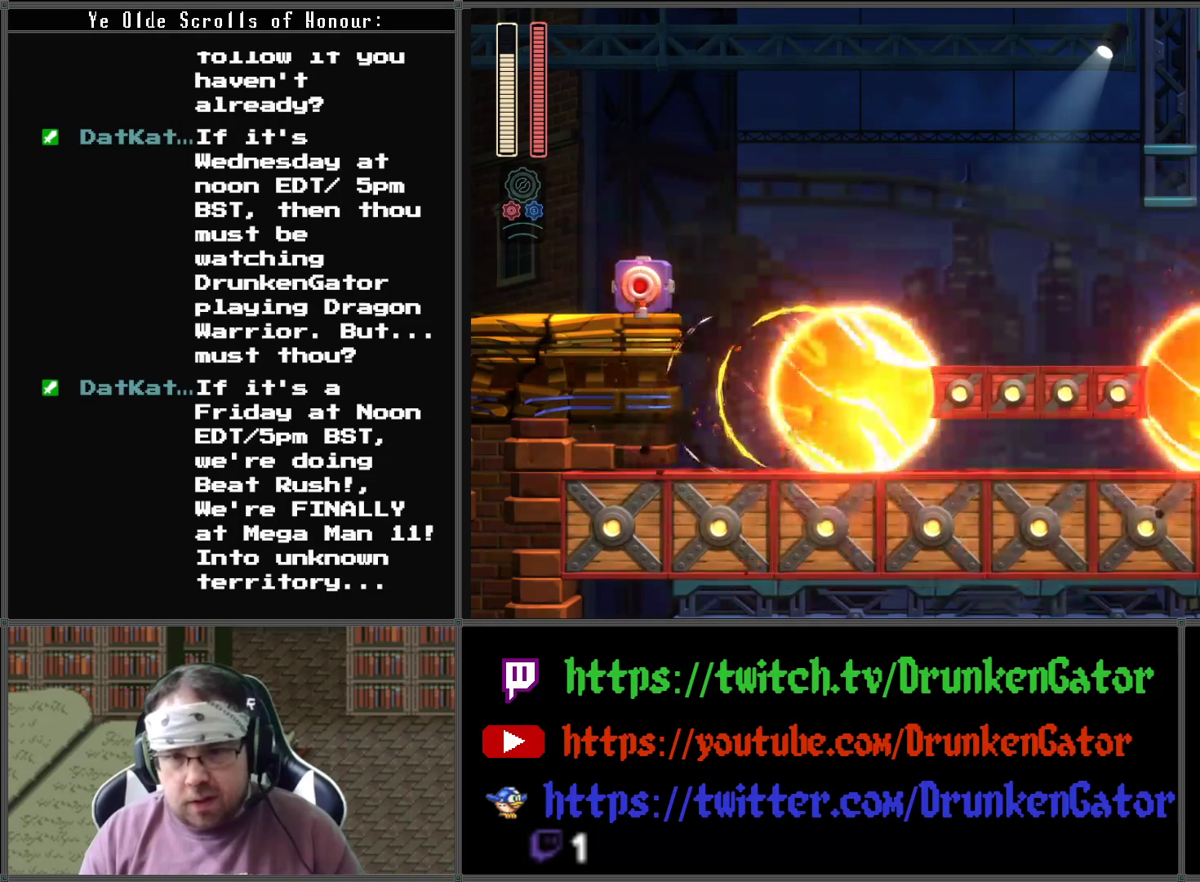
Gameplay with a controller (Xbox layout); each line is a JSON object with the inputs held at the frame after it. "events" lists button and stick changes between this image and that frame as [ms after this image, input, new state], when the widget could be followed in between.
{"buttons": ["A", "DPAD_RIGHT"], "left_stick": "center", "right_stick": "center", "events": [[200, "A", "down"], [200, "DPAD_RIGHT", "down"]]}
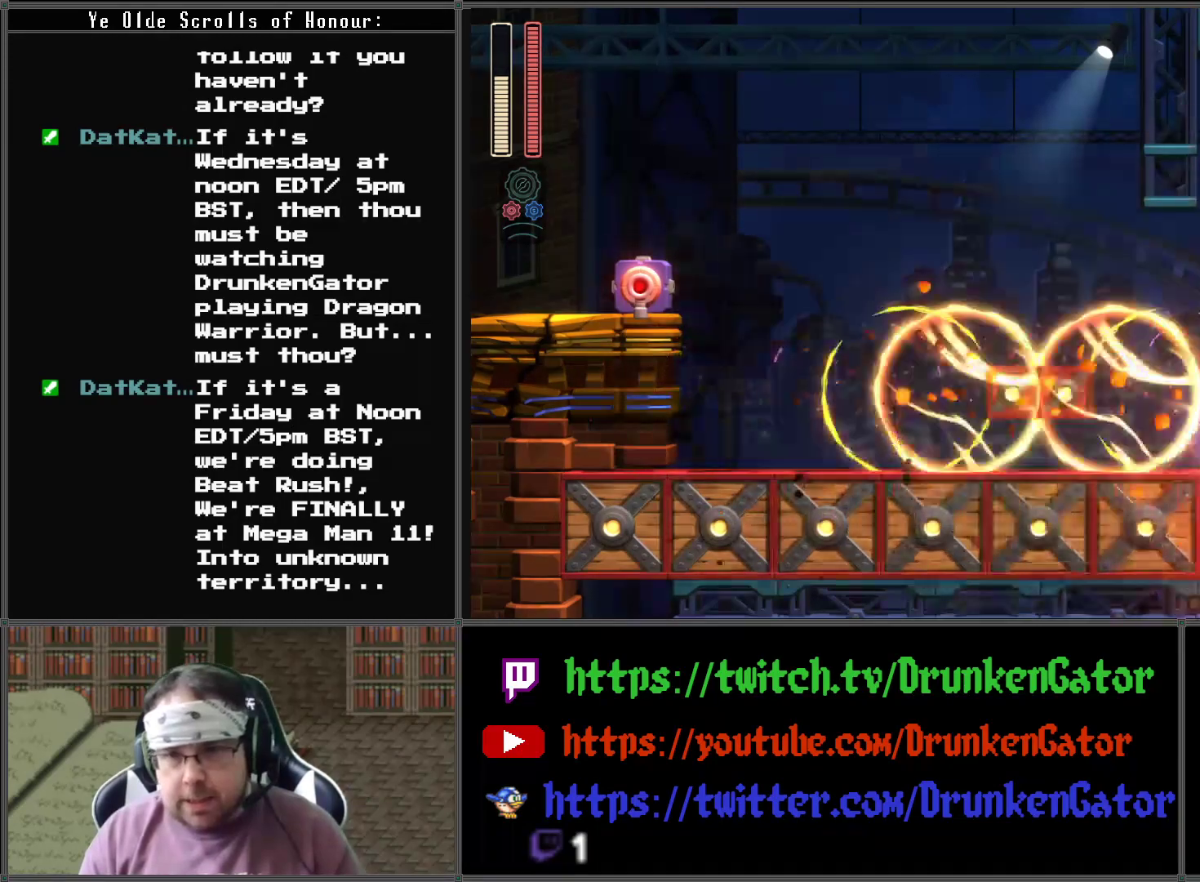
{"buttons": ["DPAD_RIGHT"], "left_stick": "center", "right_stick": "center", "events": [[300, "A", "up"]]}
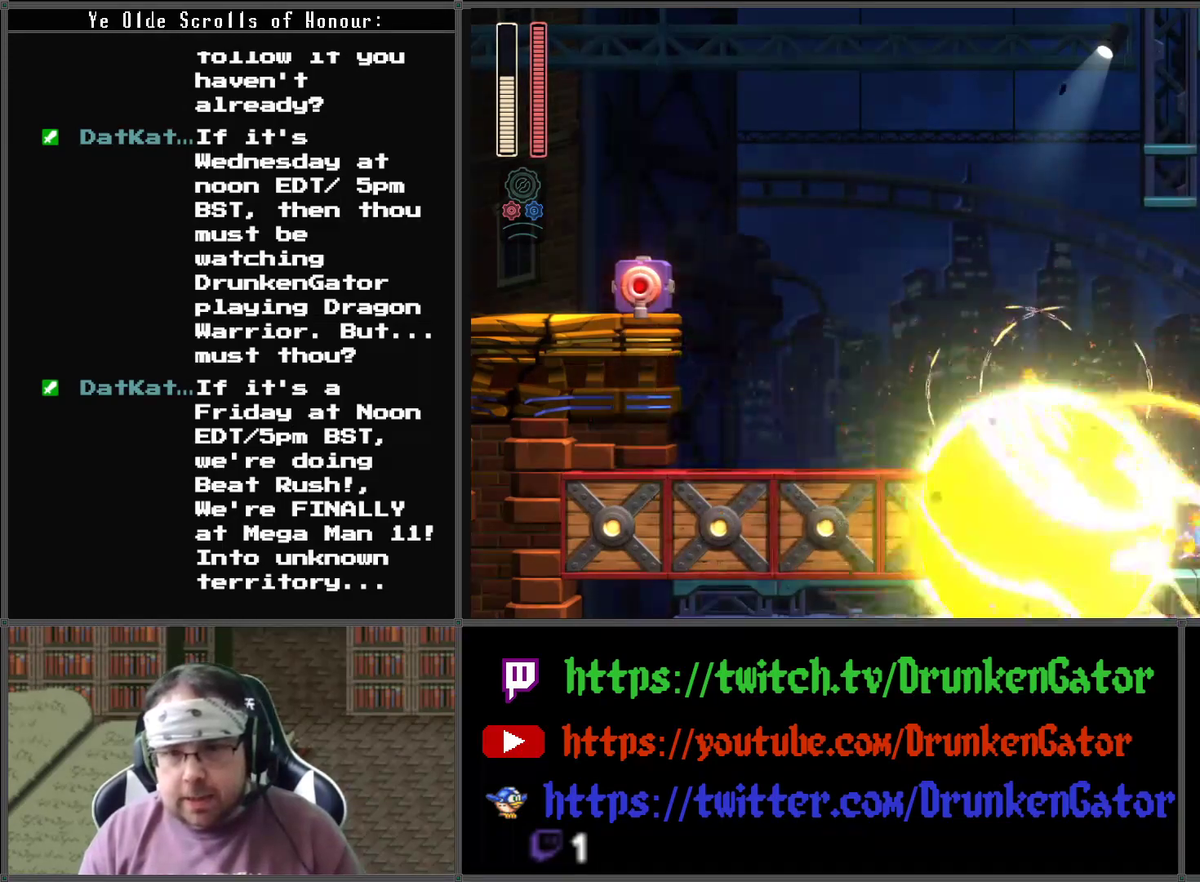
{"buttons": ["DPAD_RIGHT"], "left_stick": "center", "right_stick": "center", "events": []}
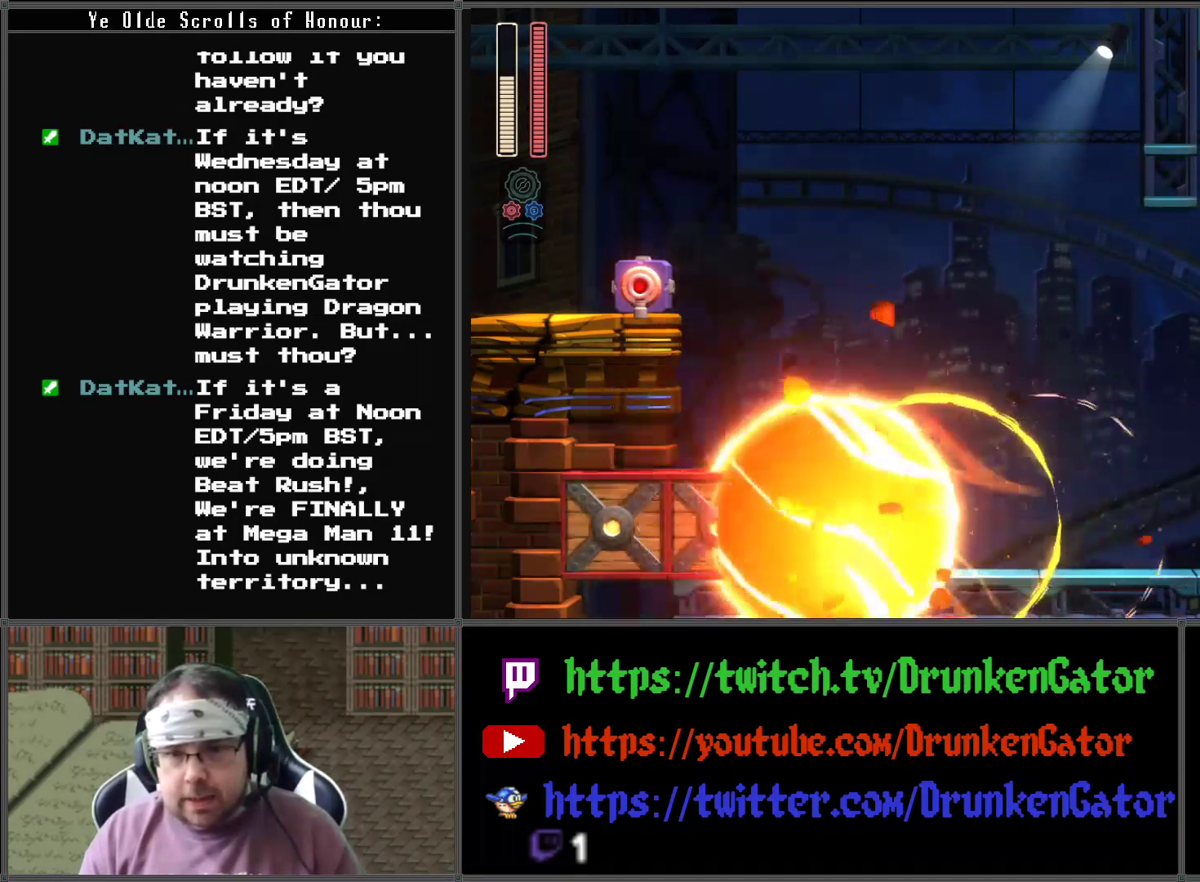
{"buttons": ["A", "DPAD_DOWN", "DPAD_LEFT"], "left_stick": "center", "right_stick": "center", "events": [[133, "DPAD_LEFT", "down"], [133, "DPAD_RIGHT", "up"], [367, "A", "down"], [367, "DPAD_DOWN", "down"]]}
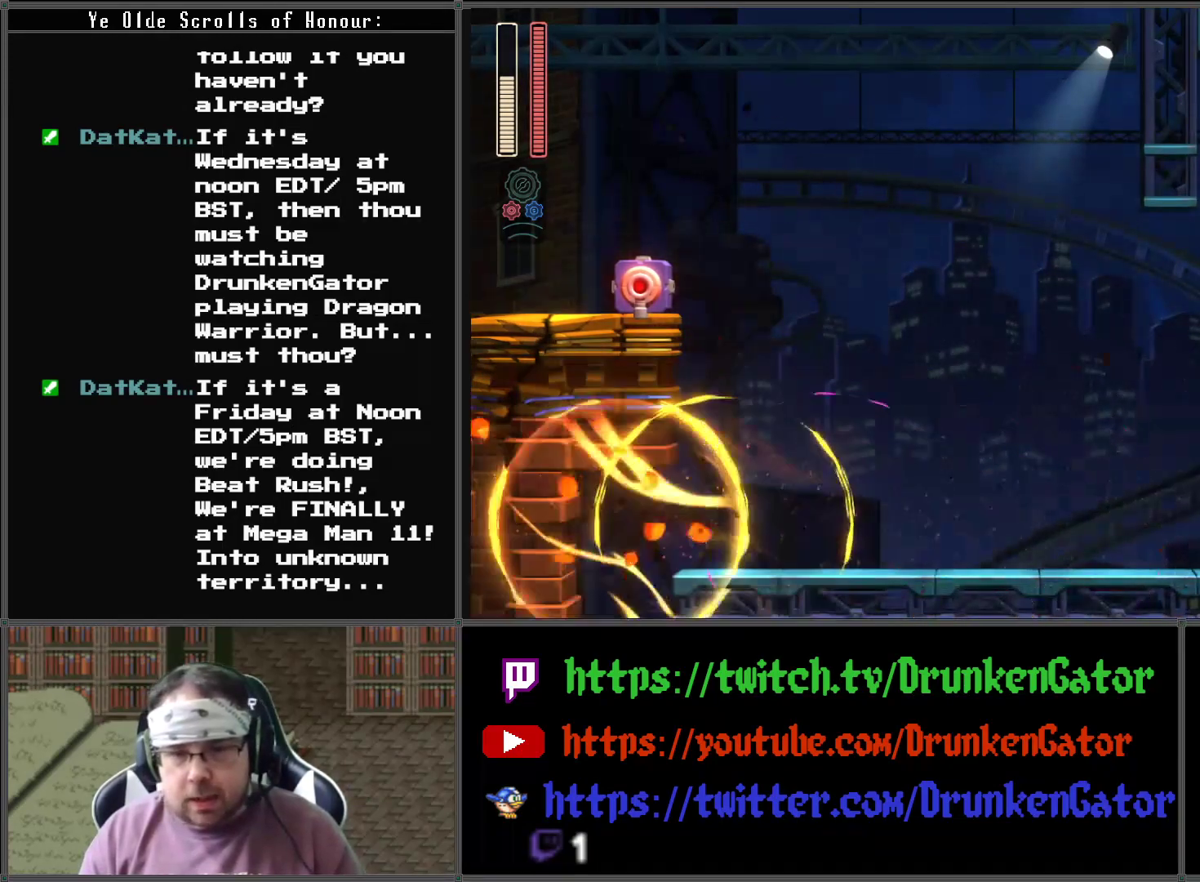
{"buttons": ["A", "DPAD_DOWN", "DPAD_LEFT"], "left_stick": "center", "right_stick": "center", "events": [[233, "A", "up"], [367, "A", "down"]]}
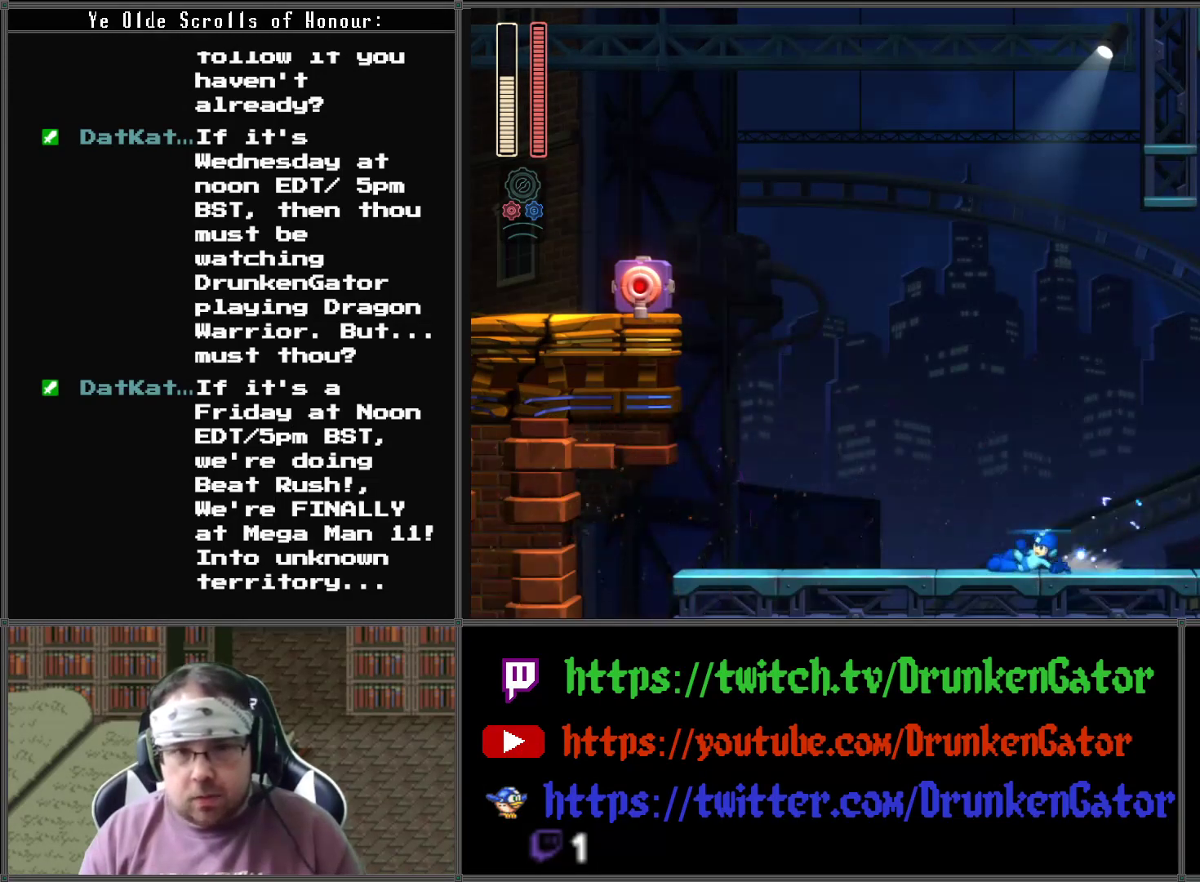
{"buttons": ["A", "DPAD_DOWN", "DPAD_LEFT"], "left_stick": "center", "right_stick": "center", "events": [[233, "A", "up"], [367, "A", "down"]]}
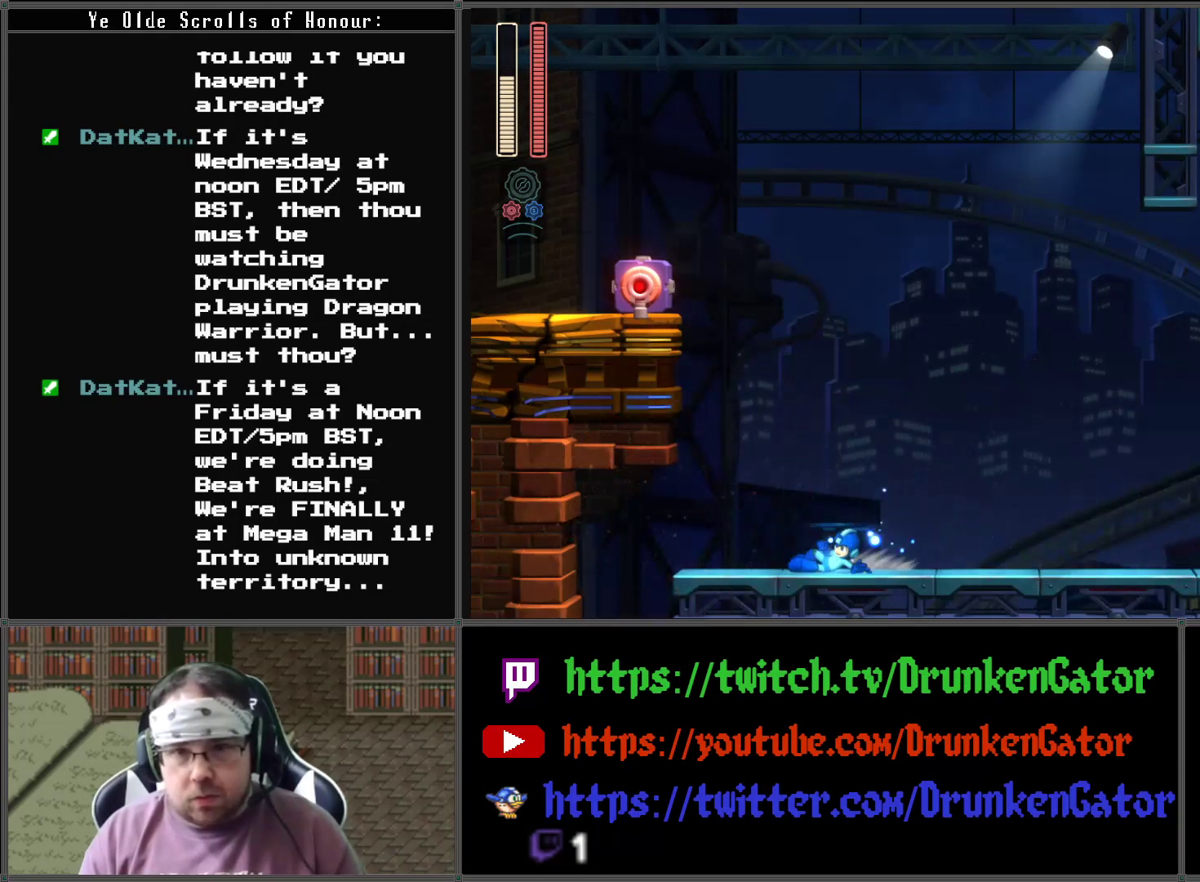
{"buttons": ["DPAD_LEFT"], "left_stick": "center", "right_stick": "center", "events": [[100, "A", "up"], [333, "DPAD_DOWN", "up"]]}
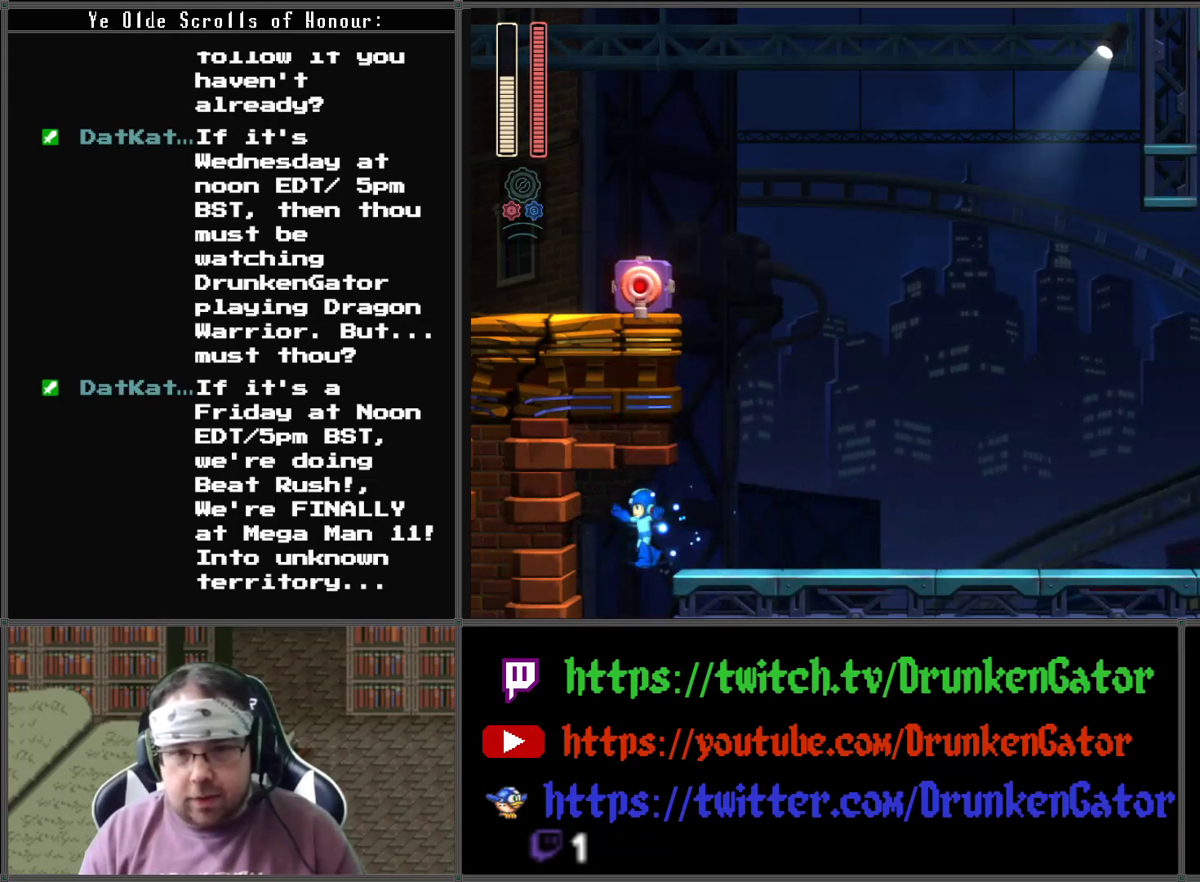
{"buttons": ["DPAD_LEFT"], "left_stick": "center", "right_stick": "center", "events": []}
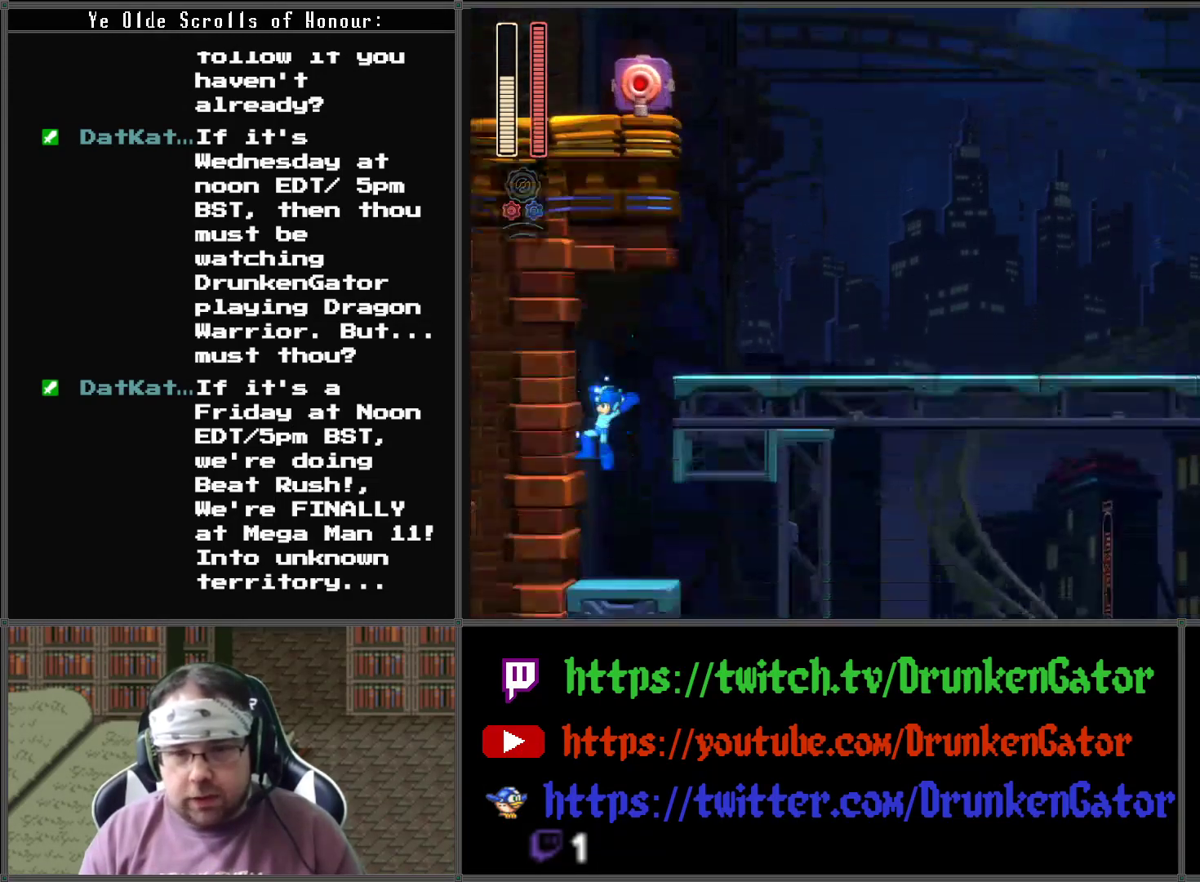
{"buttons": [], "left_stick": "center", "right_stick": "center", "events": [[67, "DPAD_LEFT", "up"]]}
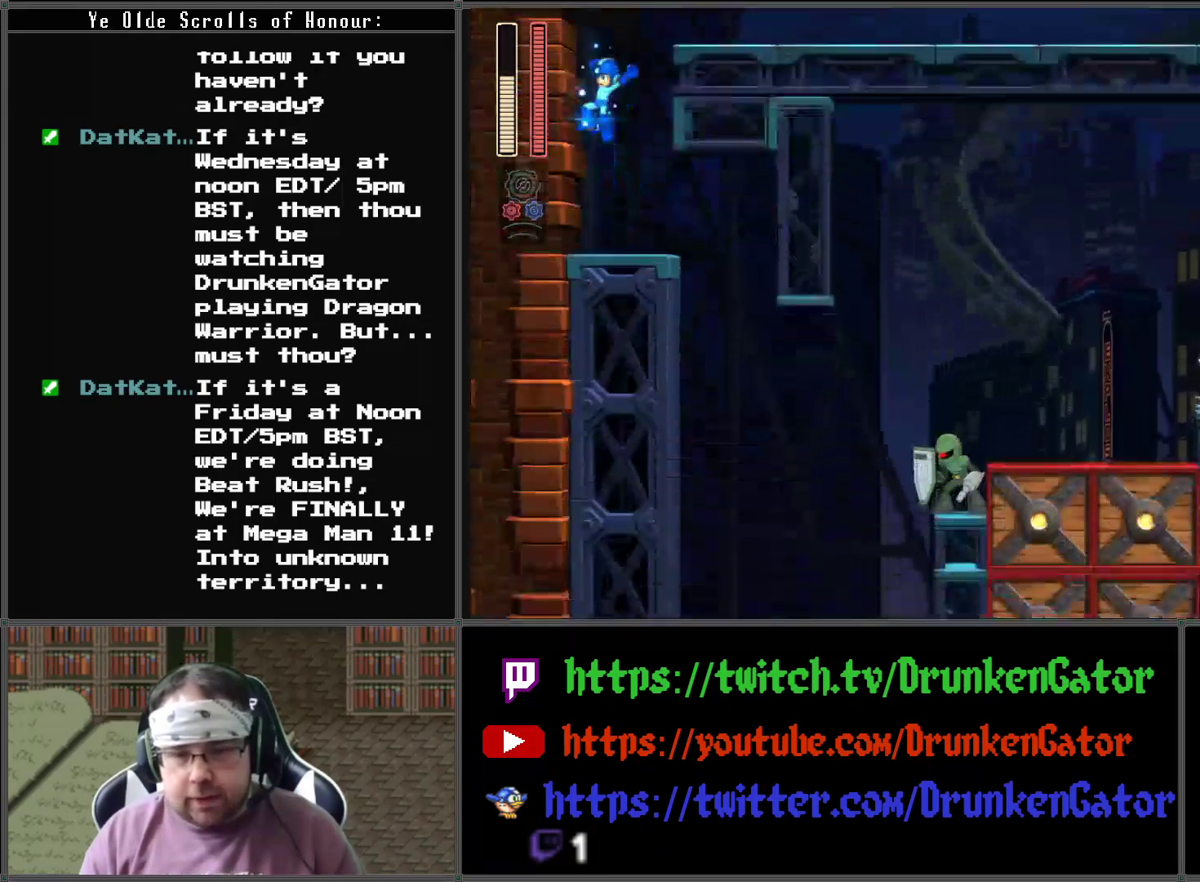
{"buttons": ["DPAD_DOWN", "DPAD_RIGHT"], "left_stick": "center", "right_stick": "center", "events": [[33, "DPAD_RIGHT", "down"], [300, "DPAD_DOWN", "down"]]}
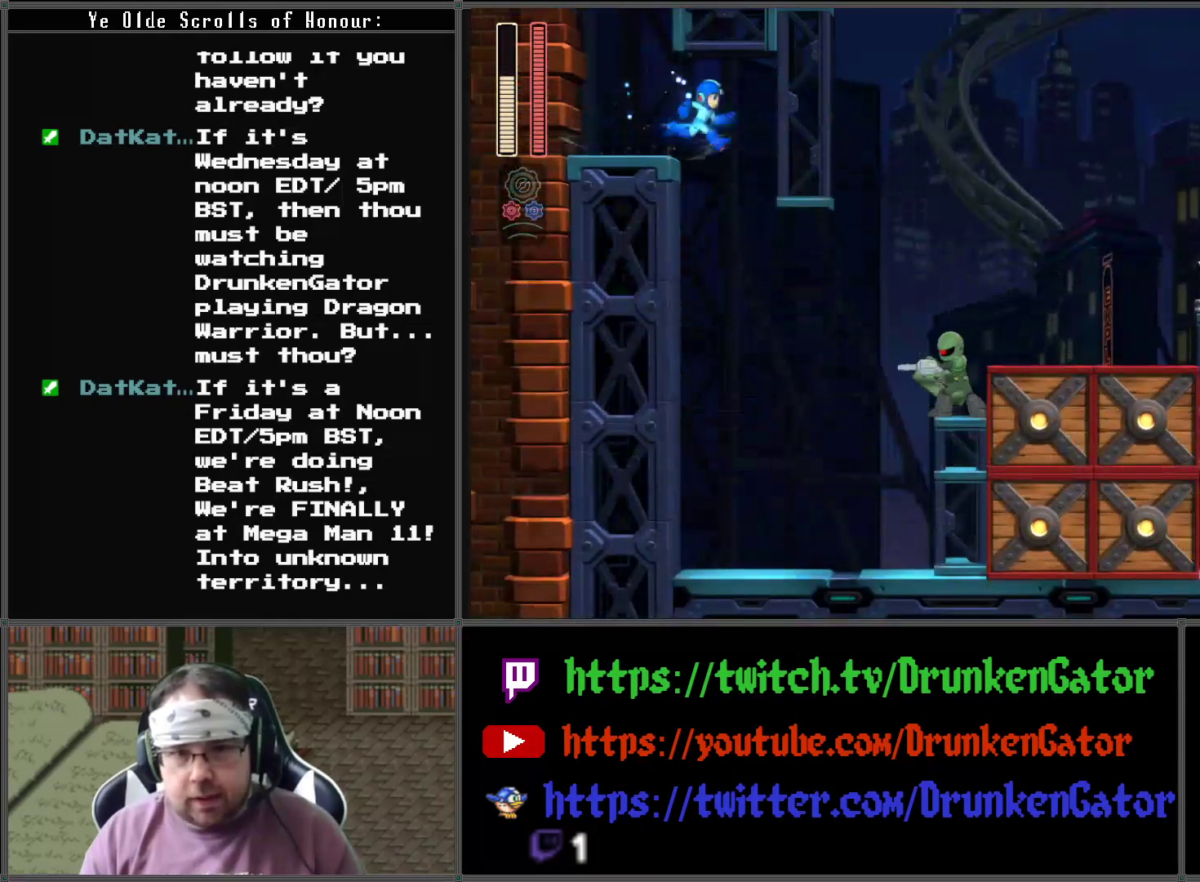
{"buttons": ["X", "DPAD_DOWN", "DPAD_RIGHT"], "left_stick": "center", "right_stick": "center", "events": [[400, "DPAD_DOWN", "up"], [500, "DPAD_DOWN", "down"], [500, "X", "down"]]}
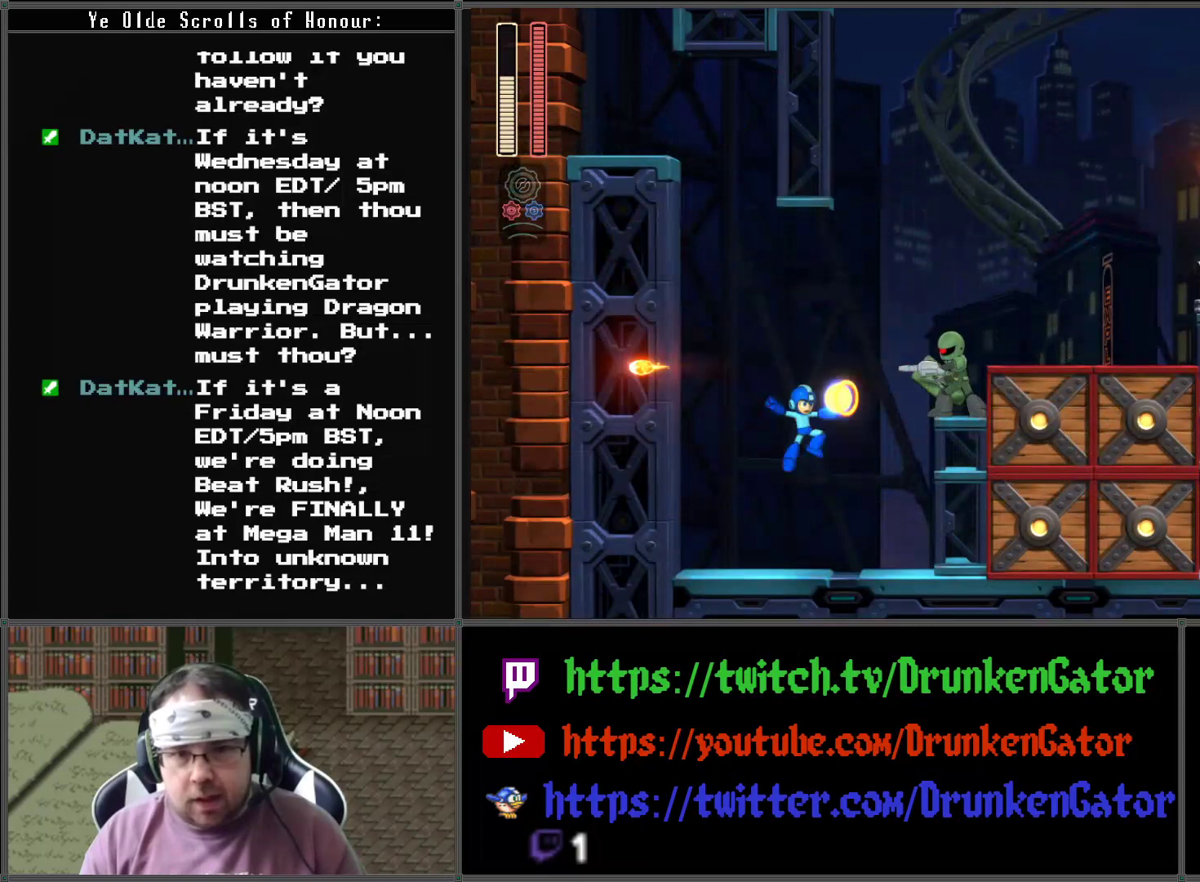
{"buttons": [], "left_stick": "center", "right_stick": "center", "events": [[33, "DPAD_DOWN", "up"], [67, "DPAD_RIGHT", "up"], [167, "X", "up"]]}
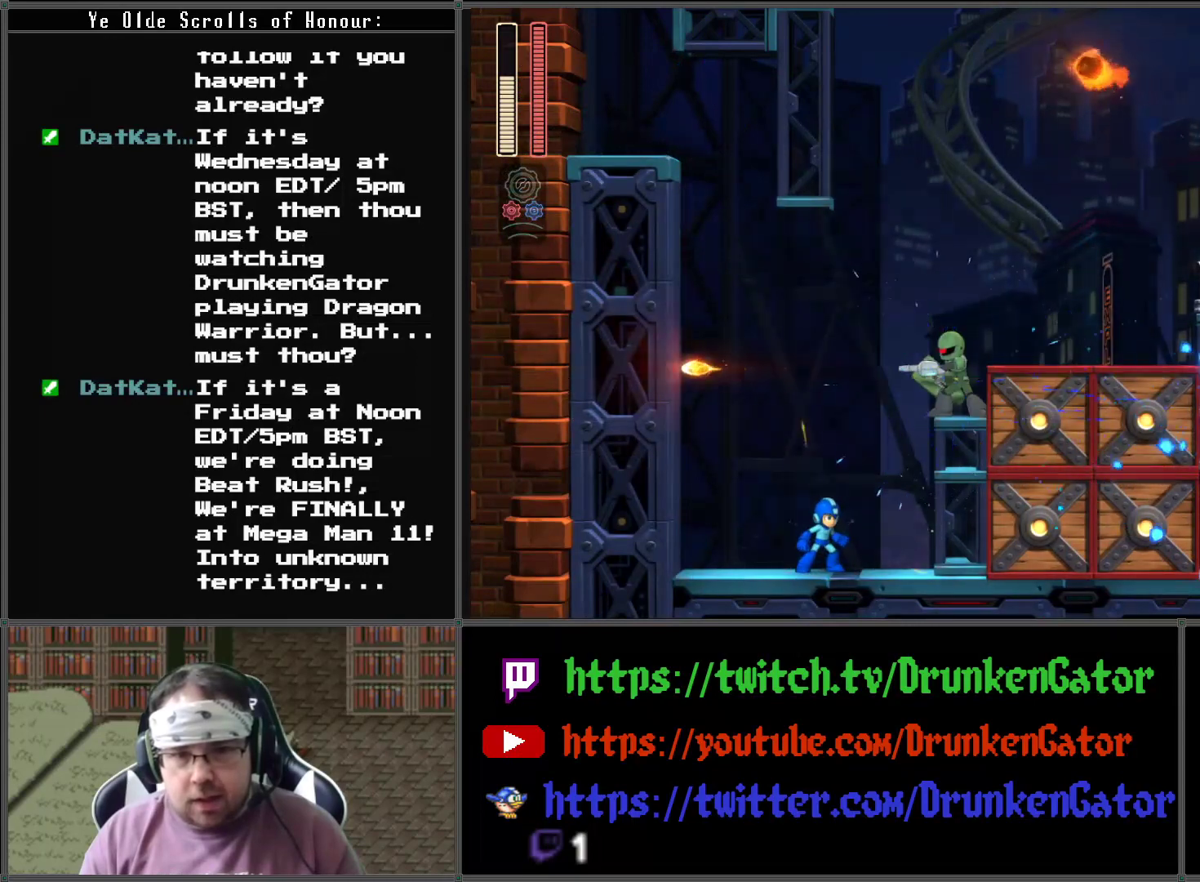
{"buttons": ["DPAD_RIGHT"], "left_stick": "center", "right_stick": "center", "events": [[467, "DPAD_RIGHT", "down"]]}
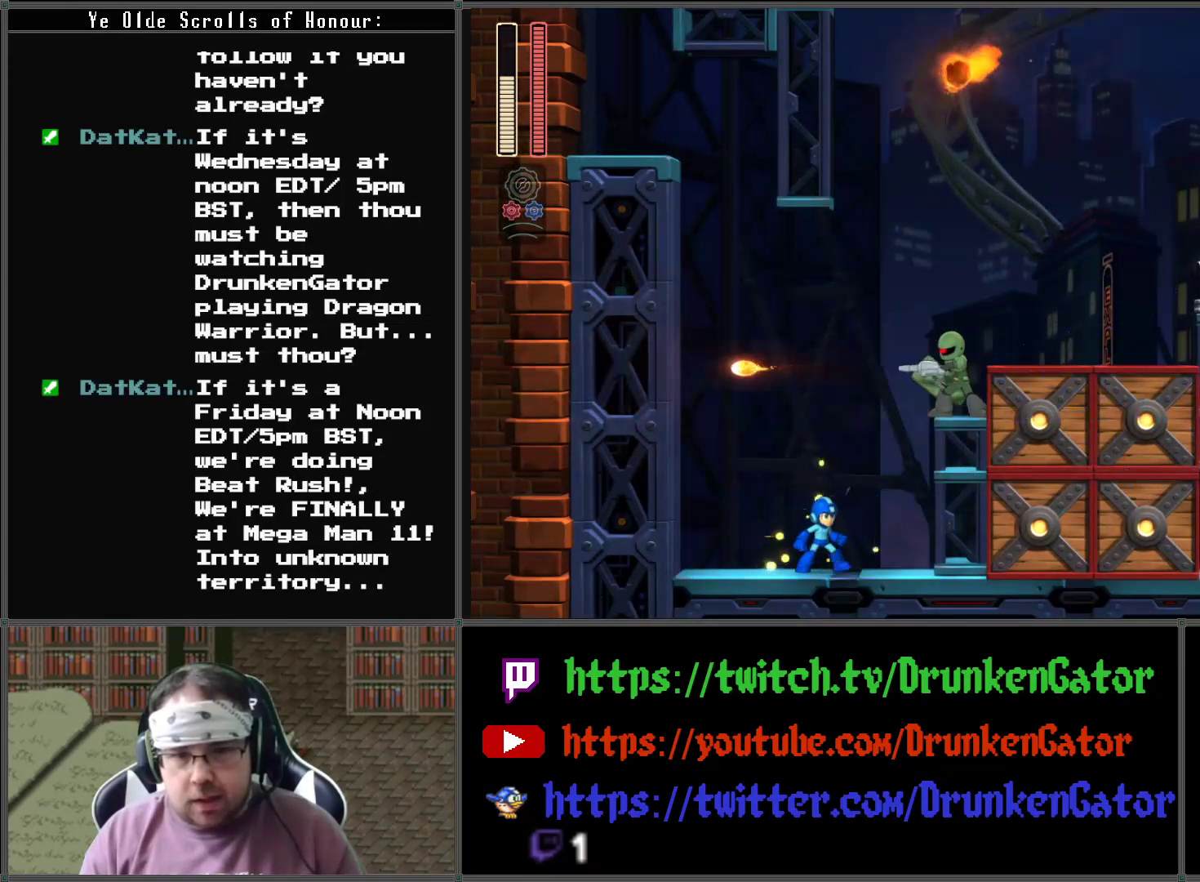
{"buttons": [], "left_stick": "center", "right_stick": "center", "events": [[467, "DPAD_RIGHT", "up"]]}
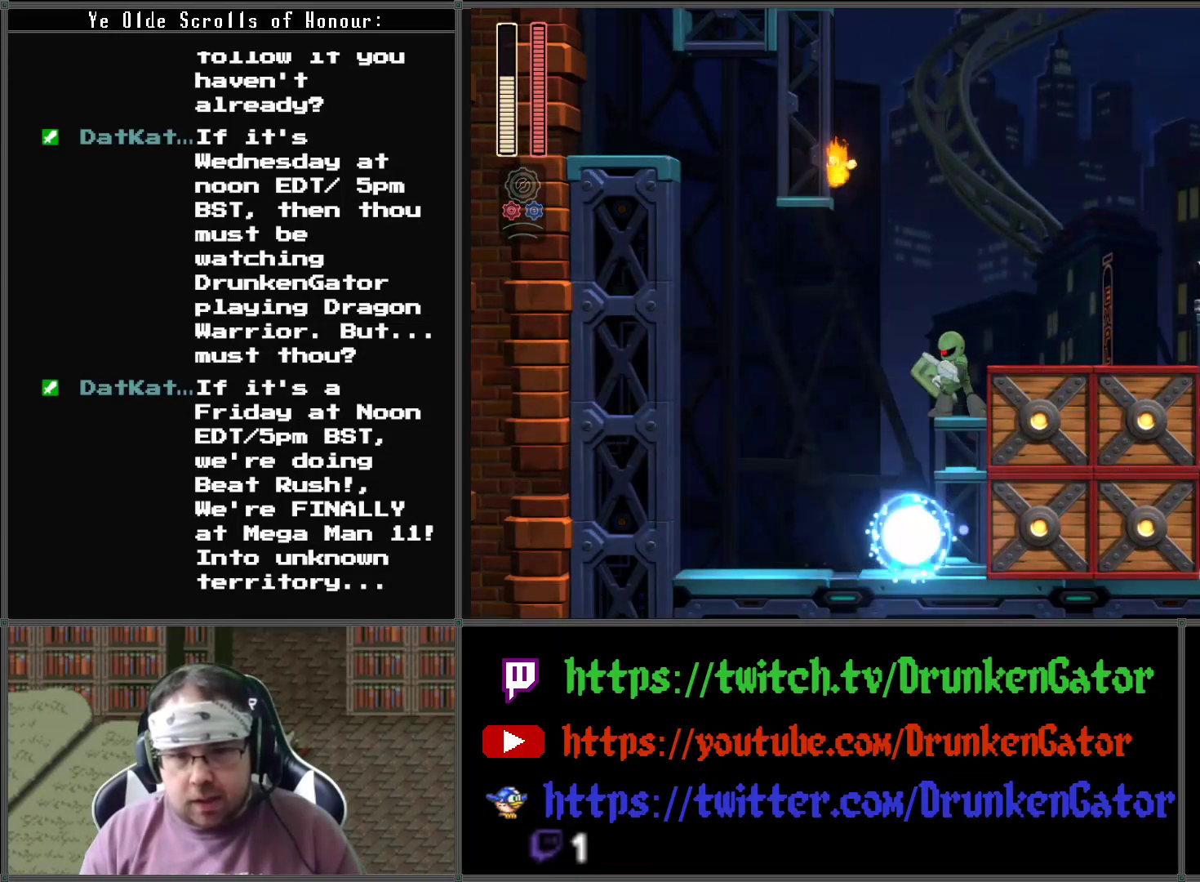
{"buttons": [], "left_stick": "center", "right_stick": "center", "events": [[67, "A", "down"], [200, "A", "up"], [233, "X", "down"], [400, "X", "up"]]}
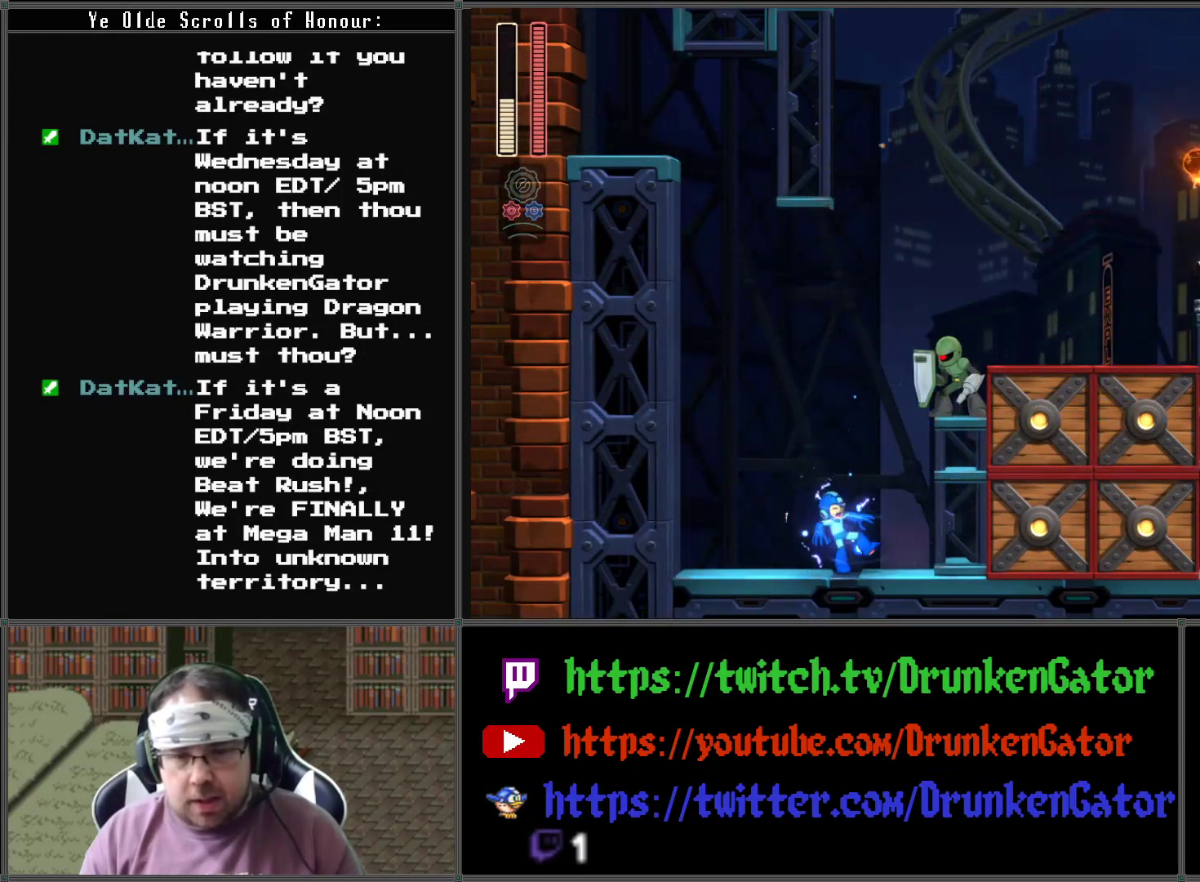
{"buttons": ["DPAD_RIGHT"], "left_stick": "center", "right_stick": "center", "events": [[467, "DPAD_RIGHT", "down"]]}
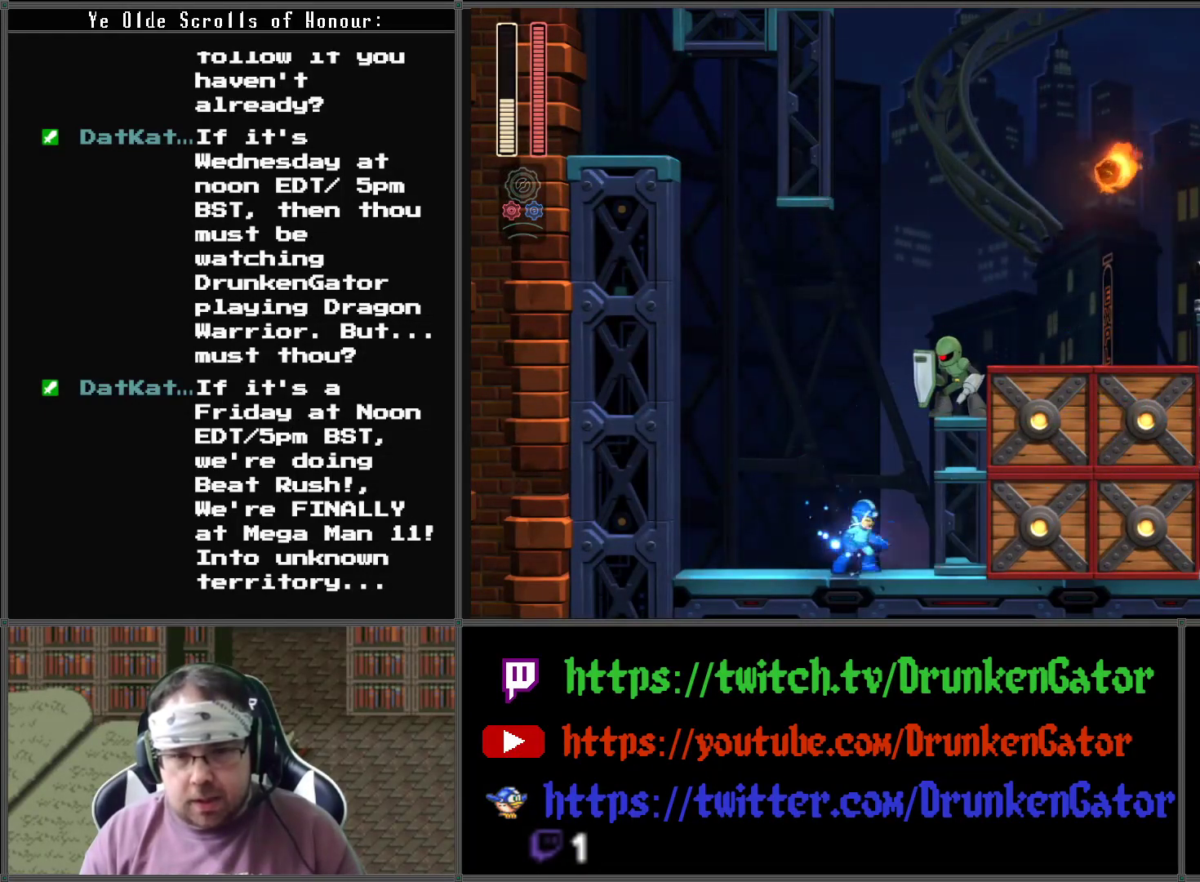
{"buttons": ["A", "DPAD_LEFT"], "left_stick": "center", "right_stick": "center", "events": [[133, "DPAD_RIGHT", "up"], [233, "DPAD_LEFT", "down"], [367, "A", "down"]]}
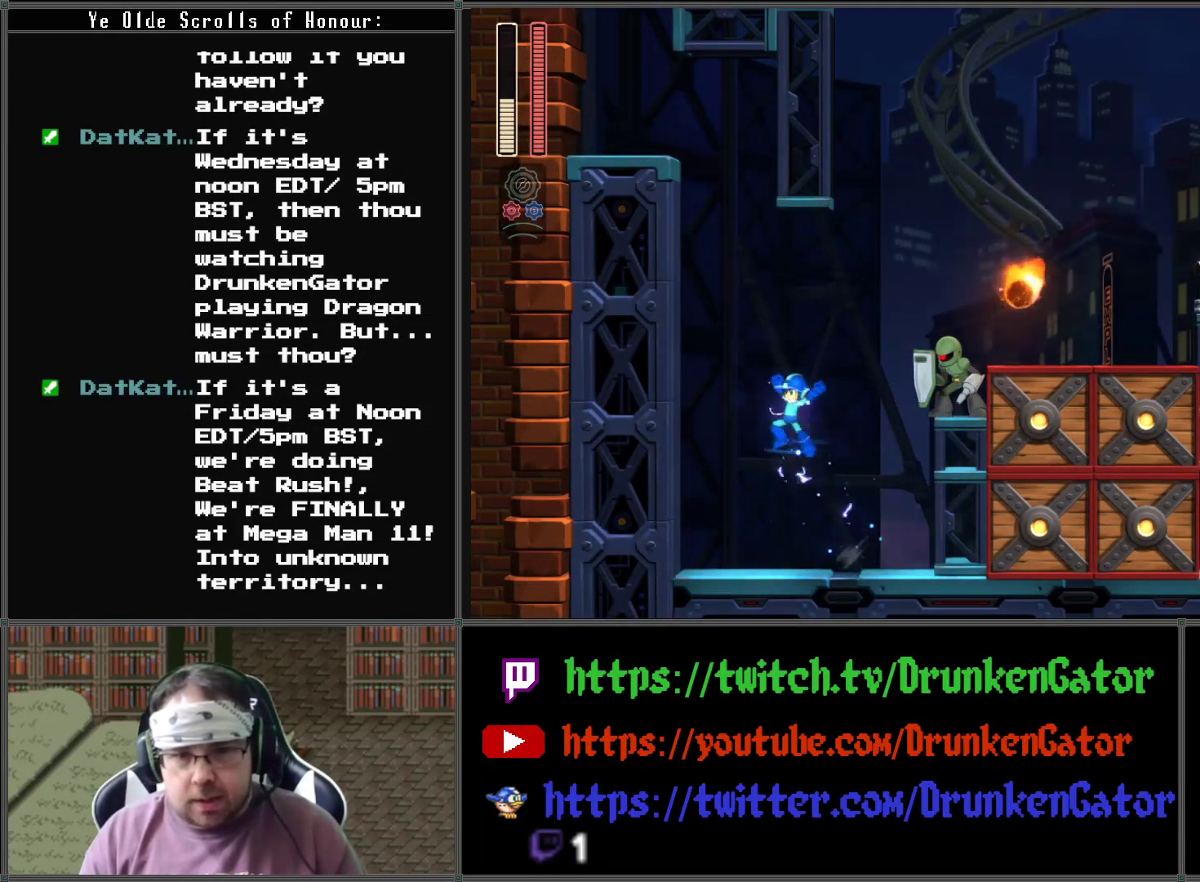
{"buttons": [], "left_stick": "center", "right_stick": "center", "events": [[133, "DPAD_LEFT", "up"], [167, "A", "up"], [267, "X", "down"], [433, "X", "up"]]}
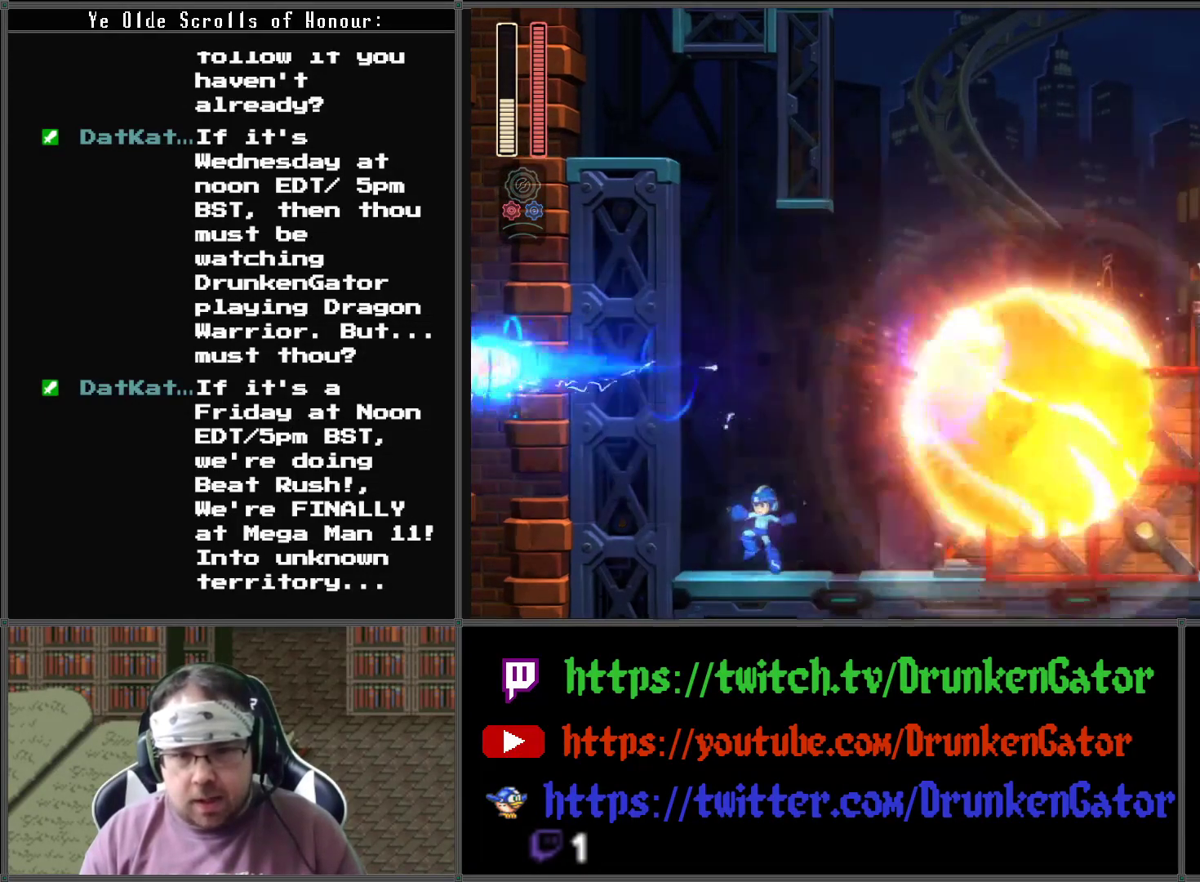
{"buttons": [], "left_stick": "center", "right_stick": "center", "events": [[333, "DPAD_RIGHT", "down"], [467, "DPAD_RIGHT", "up"]]}
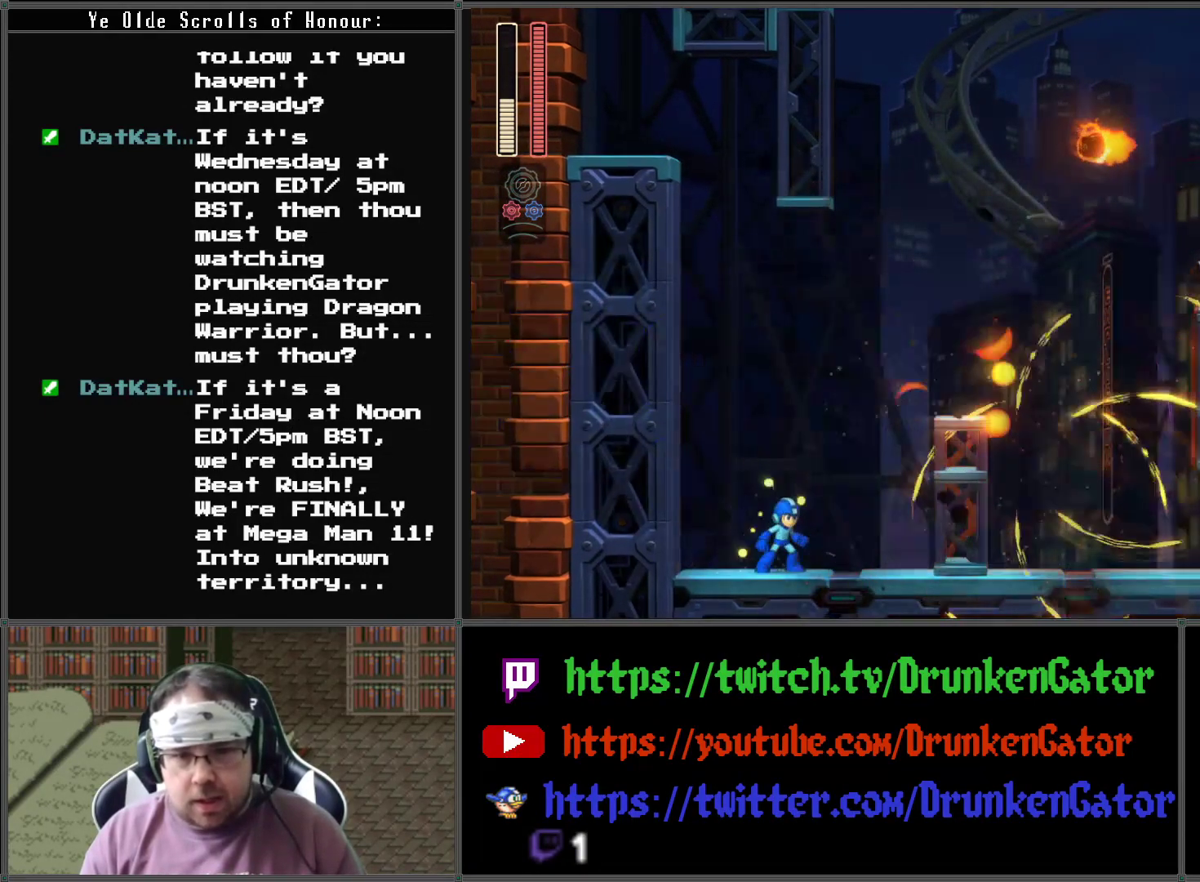
{"buttons": ["DPAD_RIGHT"], "left_stick": "center", "right_stick": "center", "events": [[167, "DPAD_RIGHT", "down"]]}
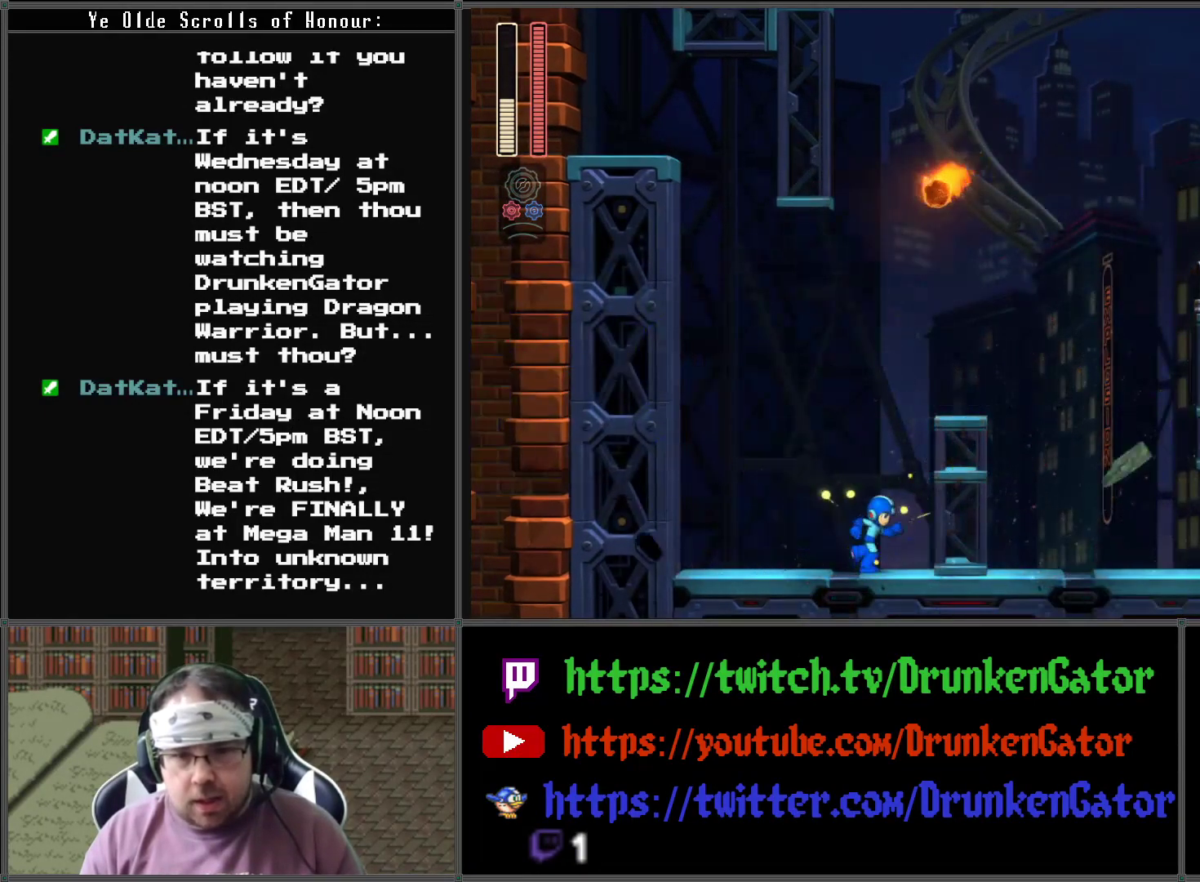
{"buttons": ["DPAD_RIGHT"], "left_stick": "center", "right_stick": "center", "events": [[133, "A", "down"], [433, "A", "up"]]}
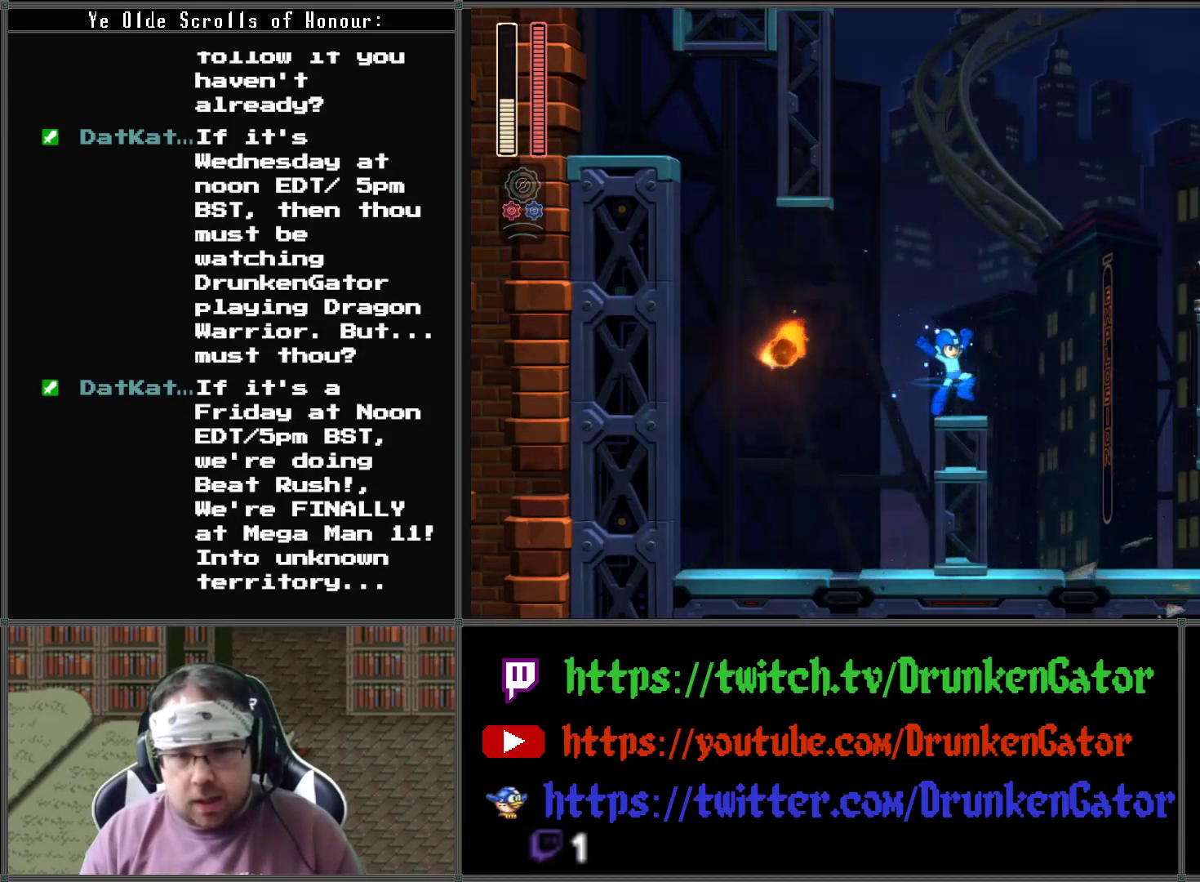
{"buttons": [], "left_stick": "center", "right_stick": "center", "events": [[33, "DPAD_RIGHT", "up"], [167, "A", "down"], [333, "A", "up"], [367, "X", "down"], [500, "X", "up"]]}
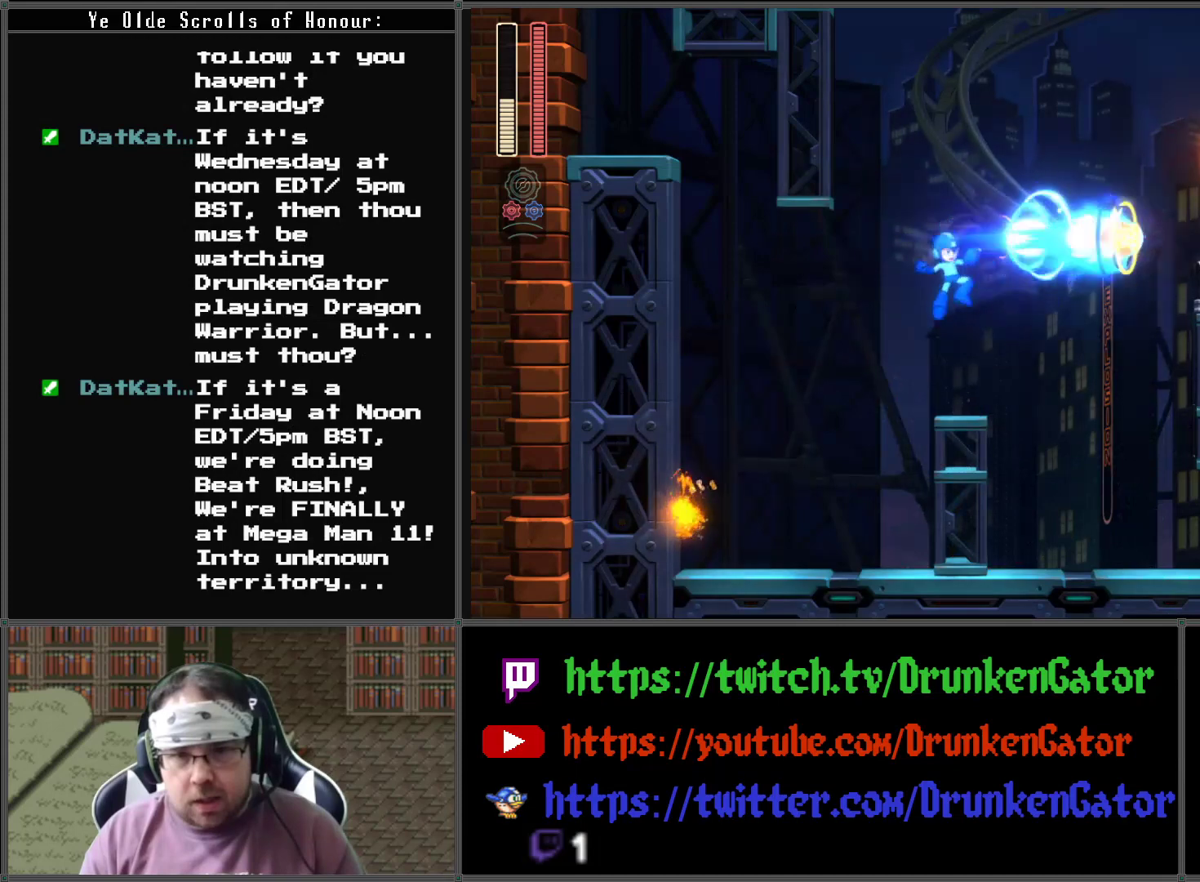
{"buttons": [], "left_stick": "center", "right_stick": "center", "events": []}
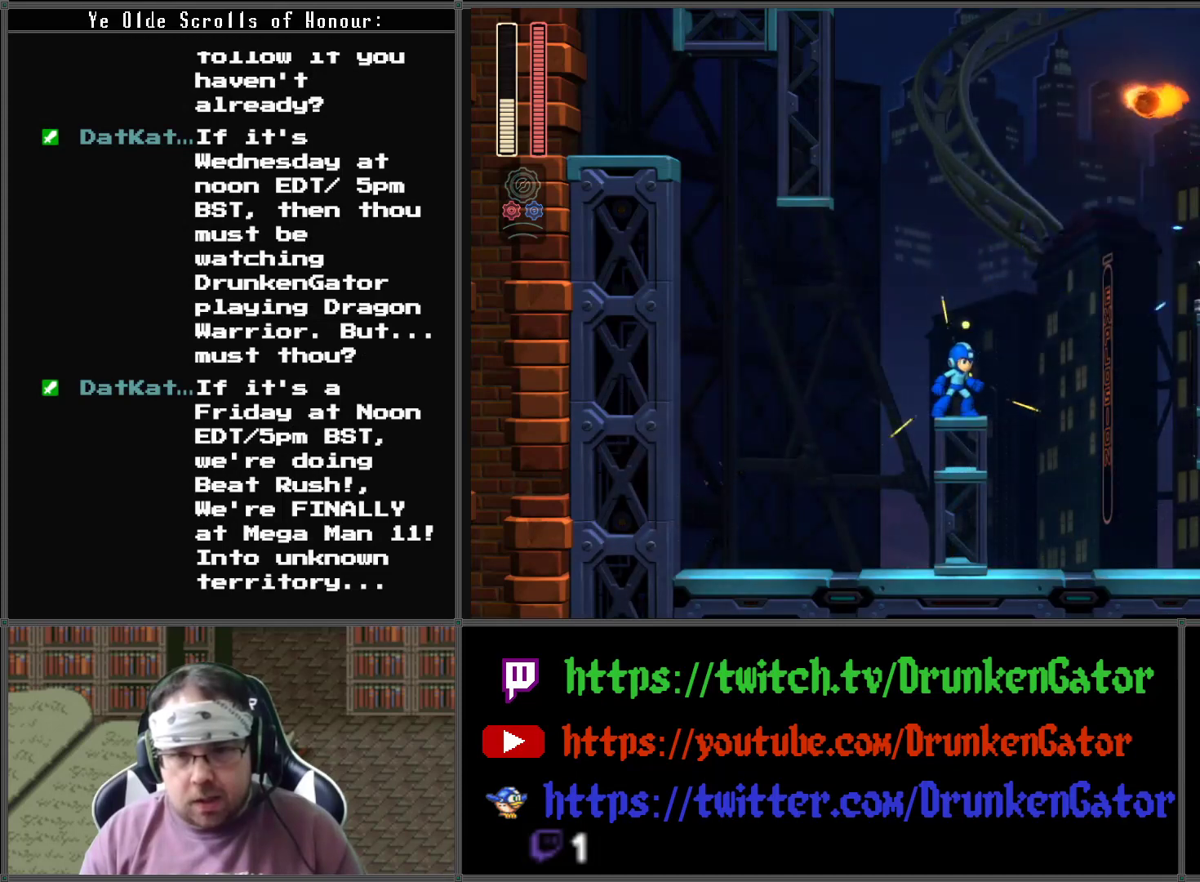
{"buttons": ["DPAD_LEFT"], "left_stick": "center", "right_stick": "center", "events": [[367, "DPAD_LEFT", "down"]]}
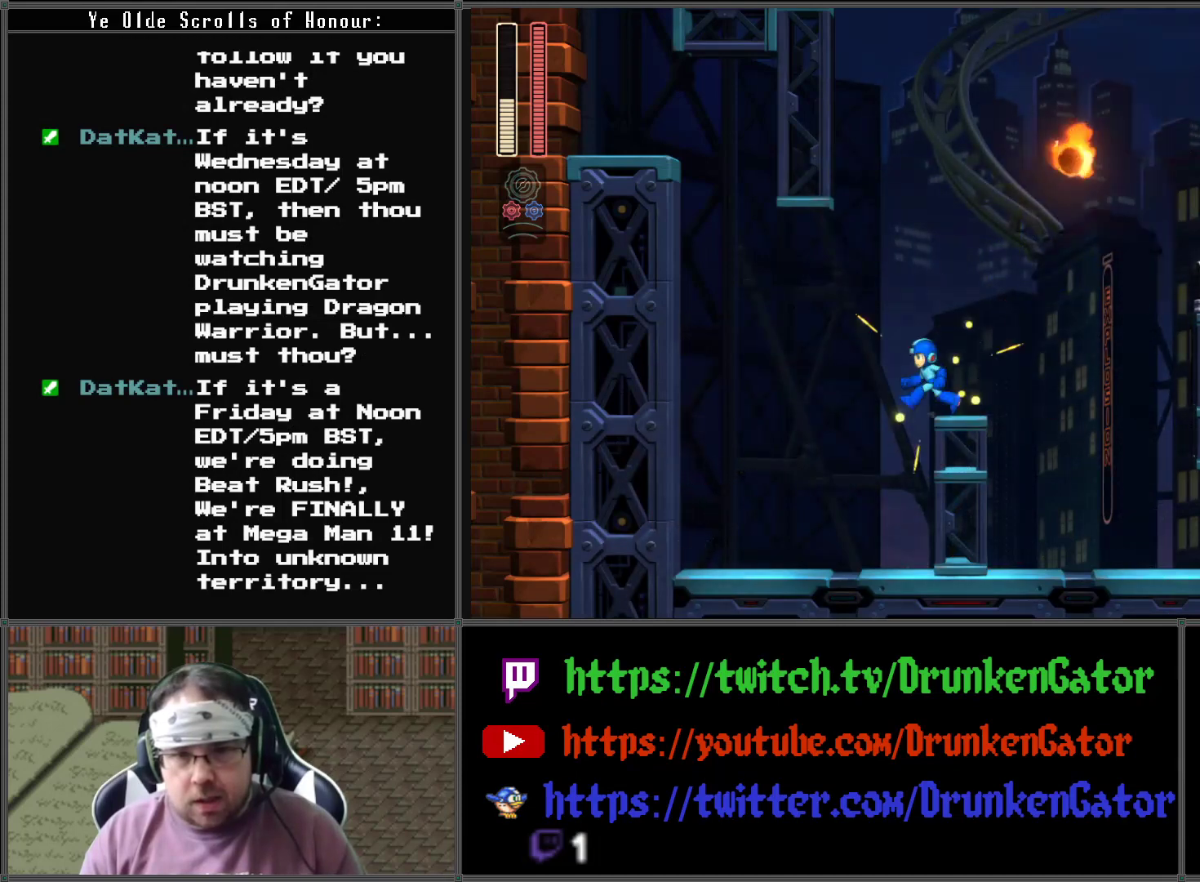
{"buttons": ["X", "DPAD_RIGHT"], "left_stick": "center", "right_stick": "center", "events": [[33, "A", "down"], [133, "DPAD_LEFT", "up"], [167, "DPAD_RIGHT", "down"], [433, "X", "down"], [500, "A", "up"]]}
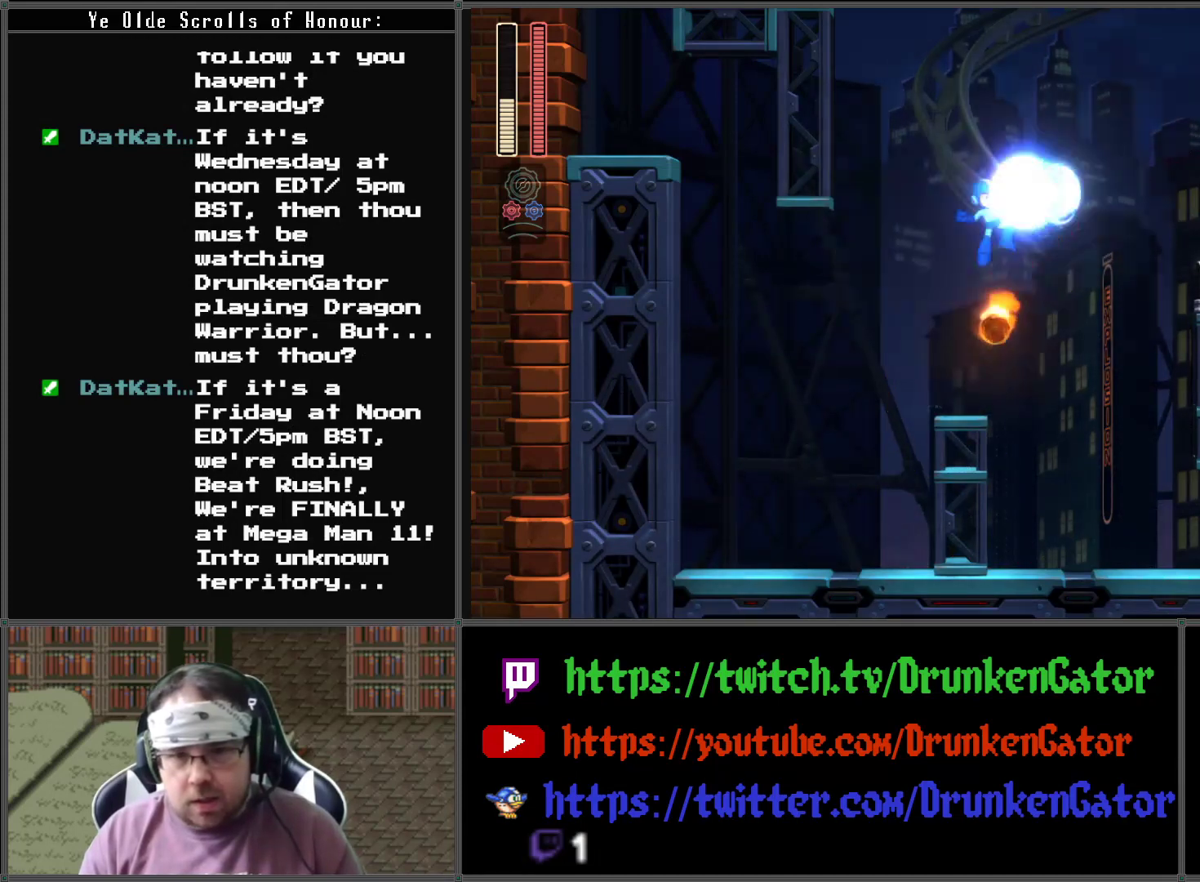
{"buttons": [], "left_stick": "center", "right_stick": "center", "events": [[167, "X", "up"], [433, "DPAD_RIGHT", "up"]]}
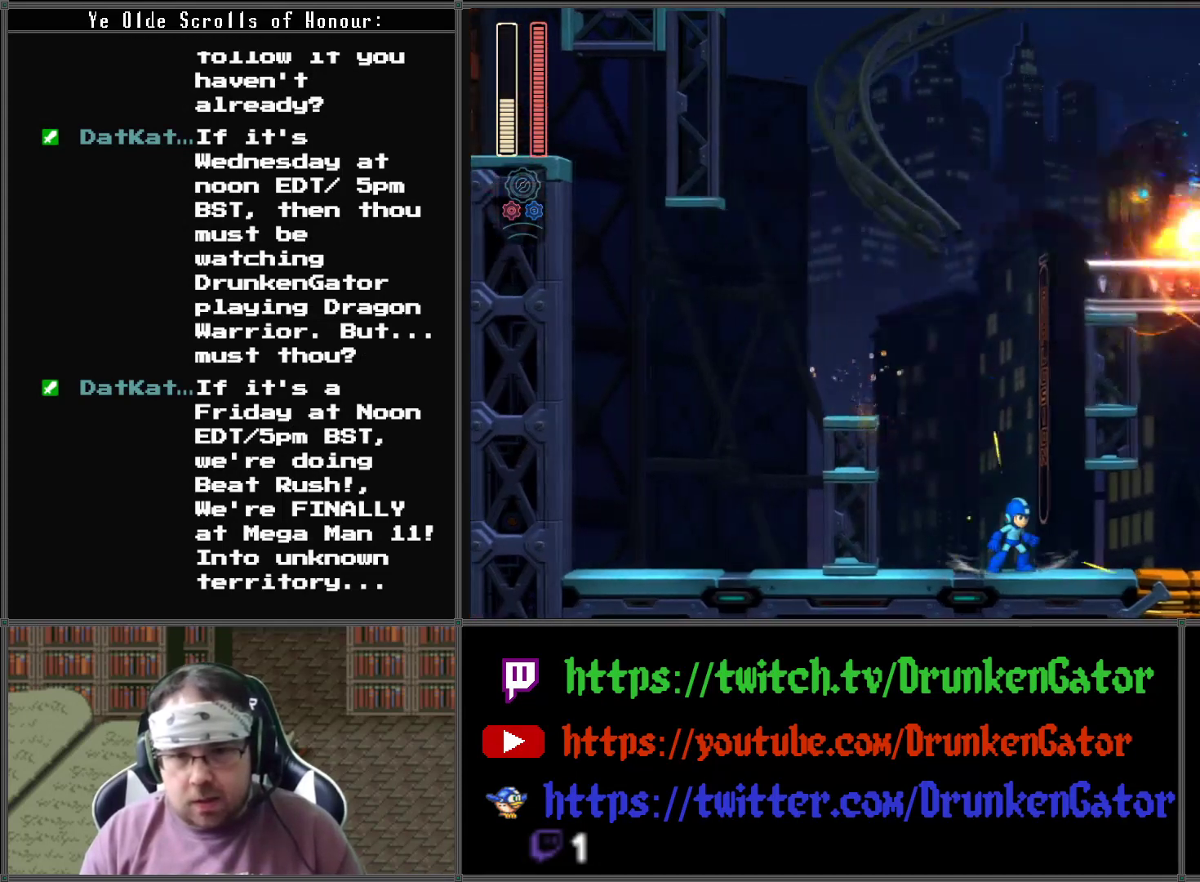
{"buttons": ["DPAD_LEFT"], "left_stick": "center", "right_stick": "center", "events": [[133, "DPAD_RIGHT", "down"], [467, "DPAD_LEFT", "down"], [467, "DPAD_RIGHT", "up"]]}
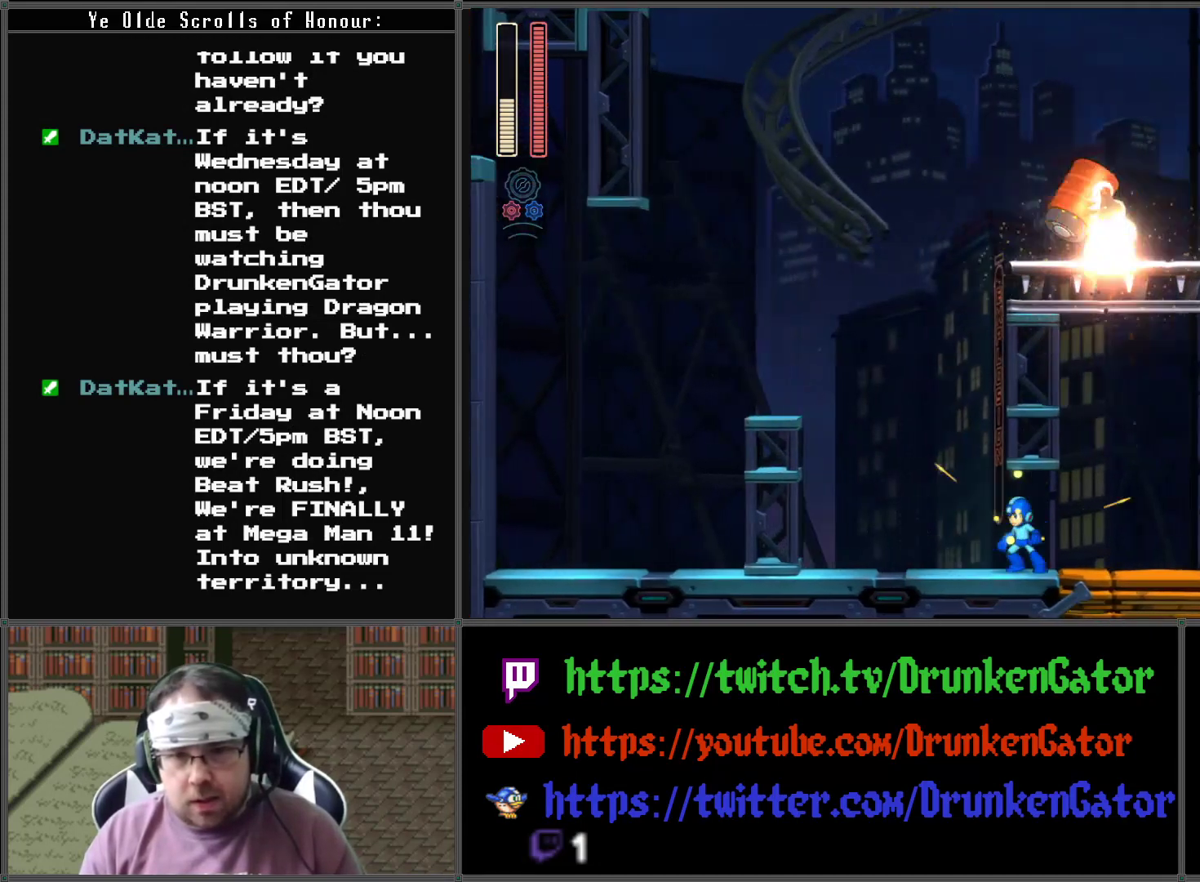
{"buttons": ["DPAD_RIGHT"], "left_stick": "center", "right_stick": "center", "events": [[300, "DPAD_LEFT", "up"], [300, "DPAD_RIGHT", "down"]]}
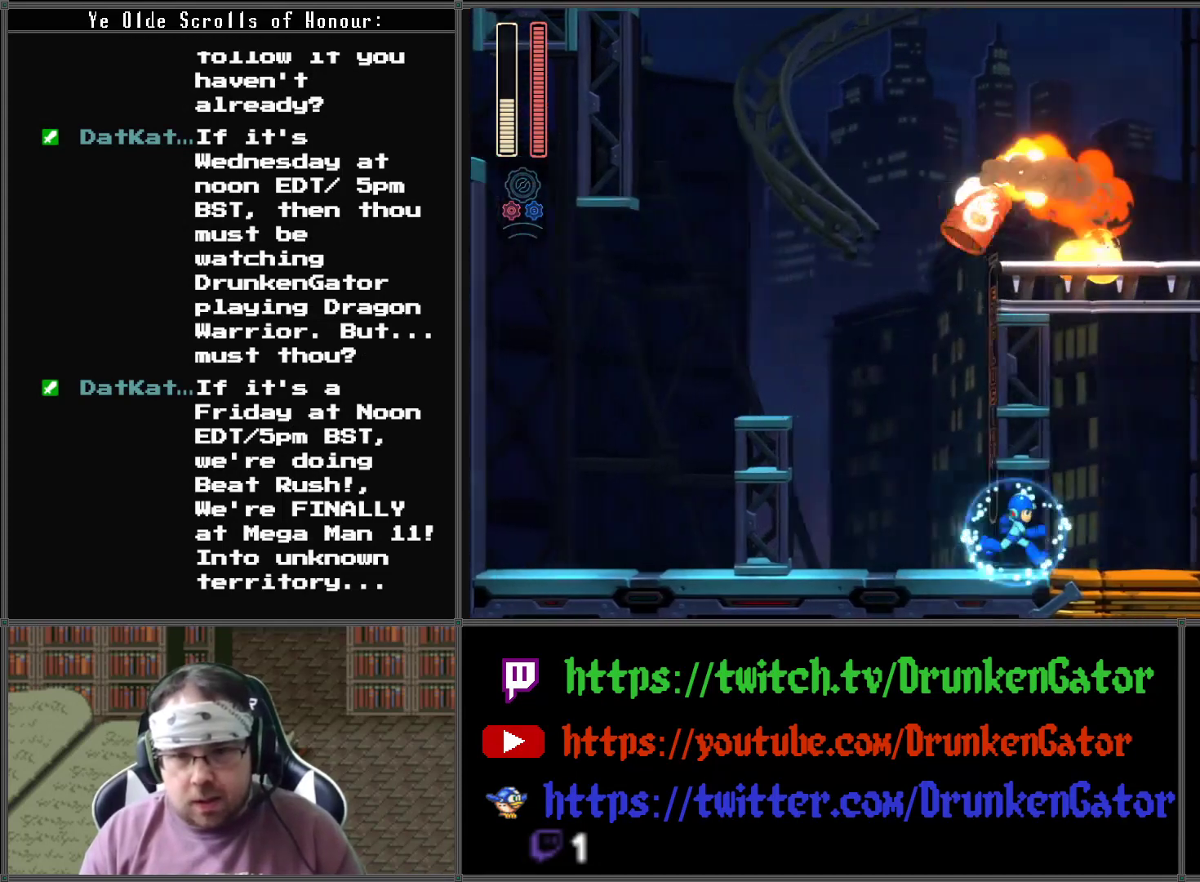
{"buttons": ["DPAD_RIGHT"], "left_stick": "center", "right_stick": "center", "events": [[33, "DPAD_RIGHT", "up"], [167, "DPAD_RIGHT", "down"]]}
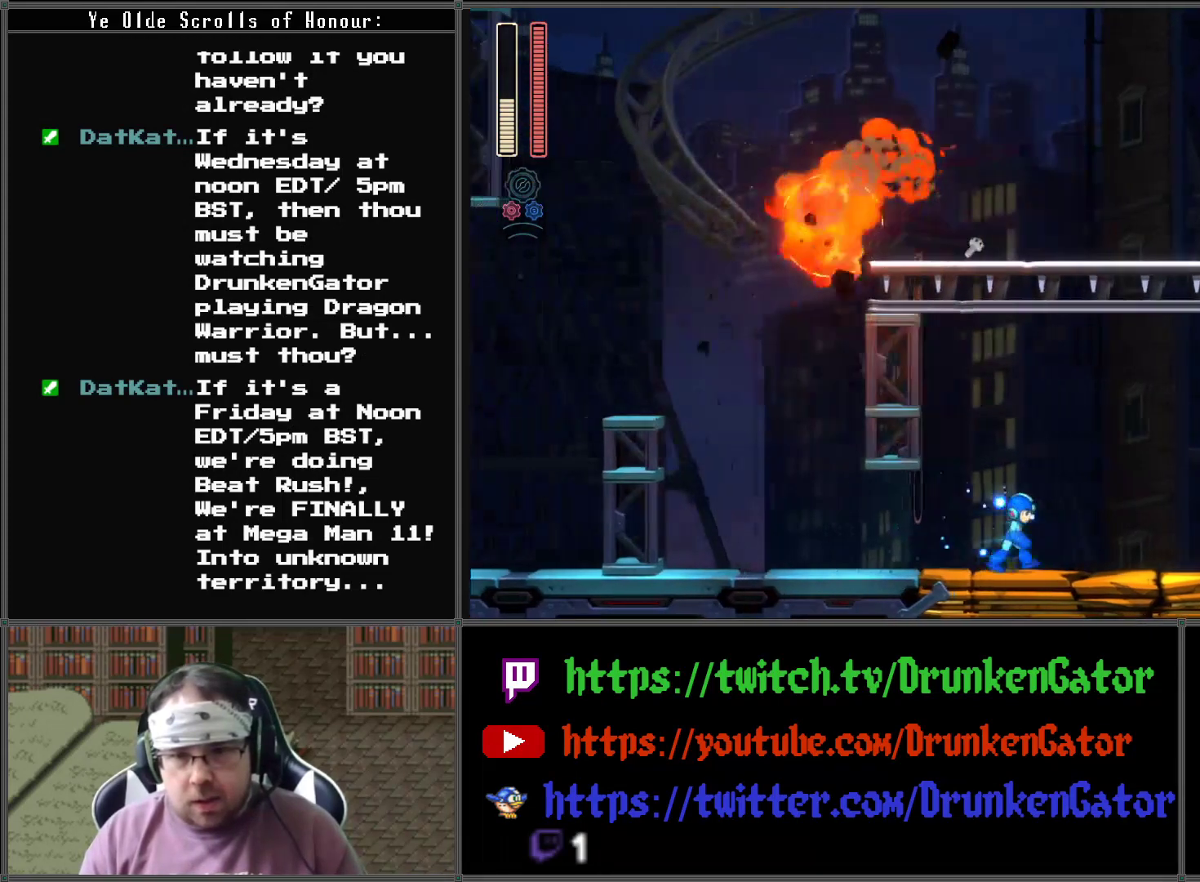
{"buttons": ["X"], "left_stick": "center", "right_stick": "center", "events": [[300, "A", "down"], [467, "A", "up"], [467, "DPAD_RIGHT", "up"], [500, "X", "down"]]}